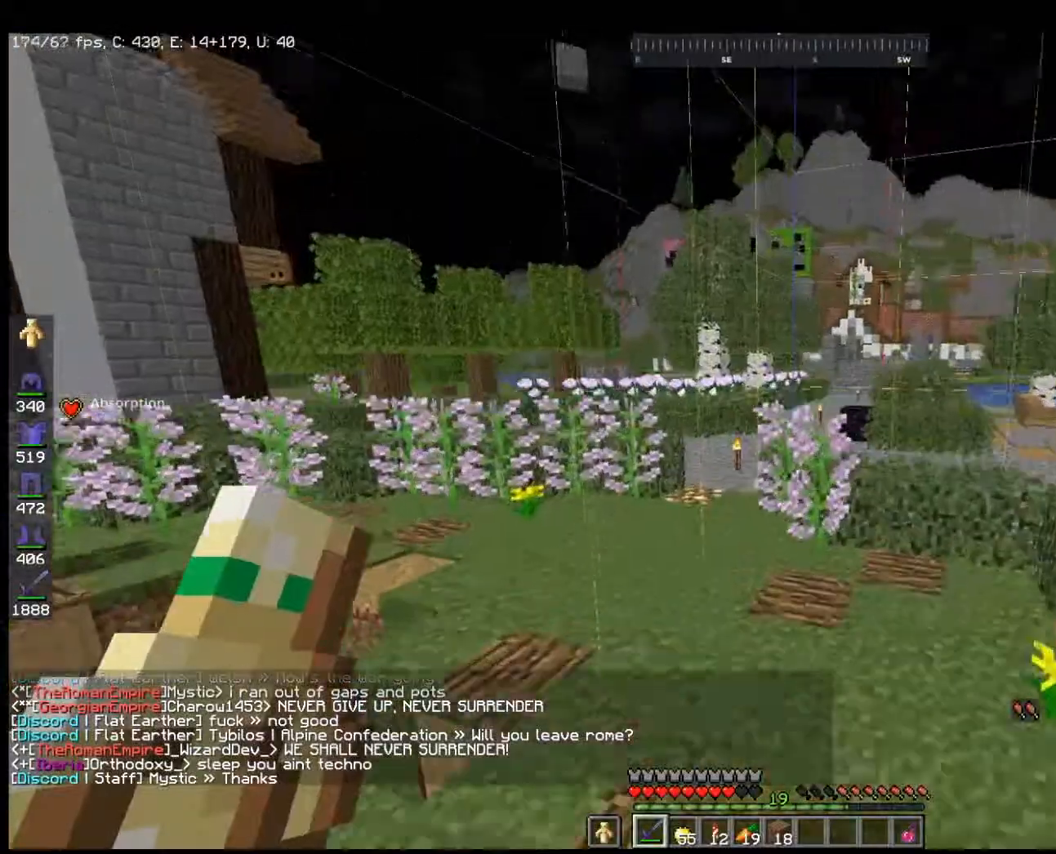
Gameplay with keyboard and mouse; each line is a JSON object with the keys and mouse buttons held at the frame after it. "events" lists presses ("down") and releases ("up") of "a", "d", "s", "space", "w", "mouse_left" and "mouse_right" between this image and that frame as [ms after this image, input, new state], when the widget could be followed in between. "mouse_left", "mouse_right" = the "left", "right" buttons of the "mouse" list. No other keys are recorded. Fast repeated clicks can show as one long hold. Mouse movement is not recorded.
{"keys": ["a", "d", "space", "w"], "mouse": [], "events": [[300, "d", "down"], [500, "a", "down"]]}
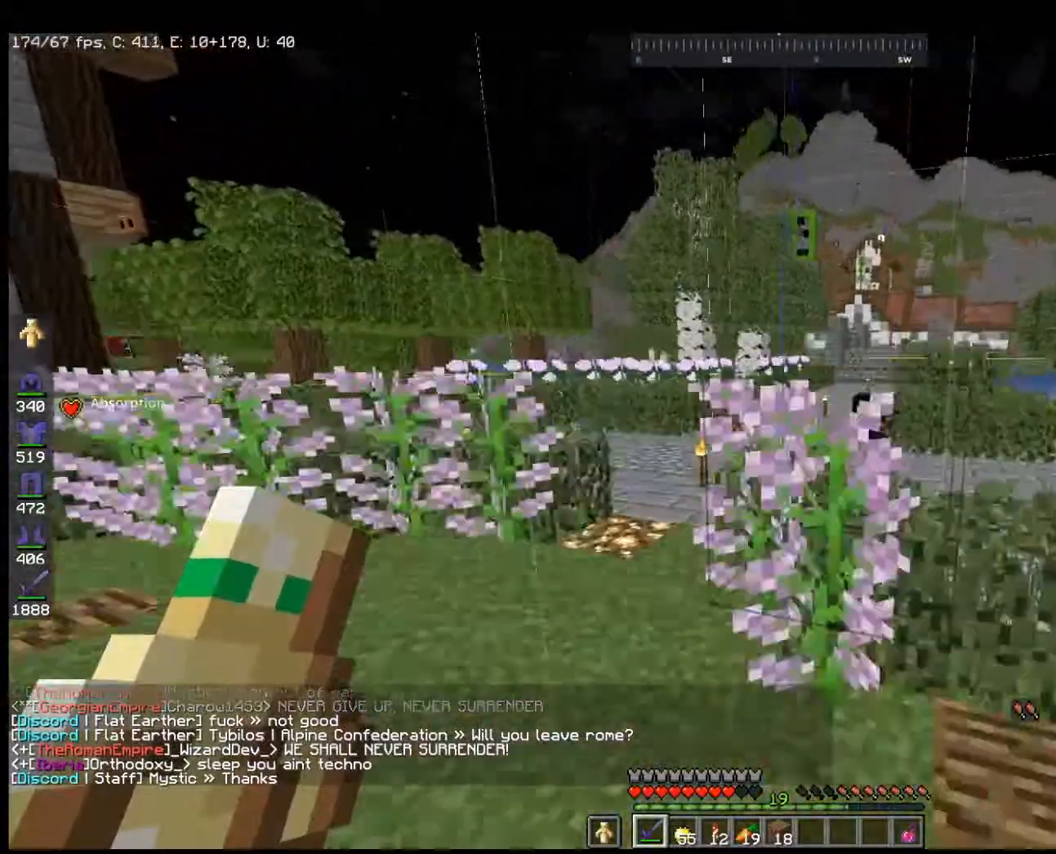
{"keys": ["a", "space", "w"], "mouse": [], "events": [[67, "d", "up"]]}
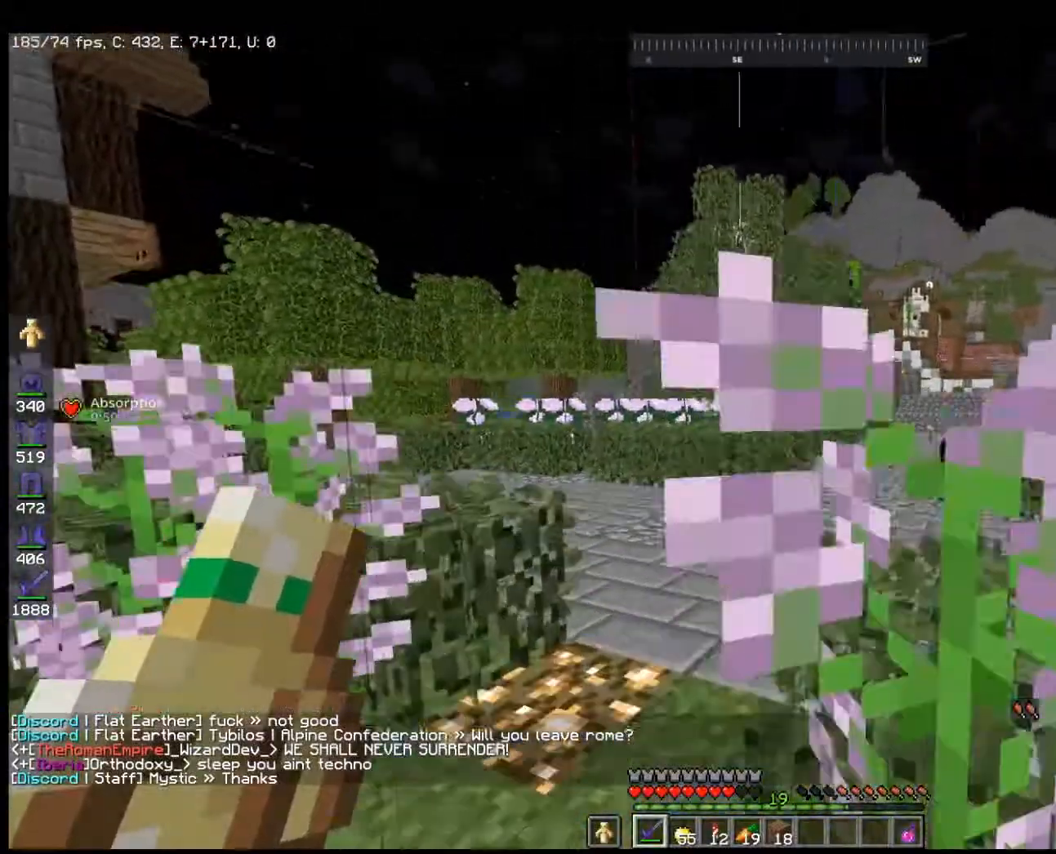
{"keys": ["space", "w"], "mouse": [], "events": [[233, "a", "up"]]}
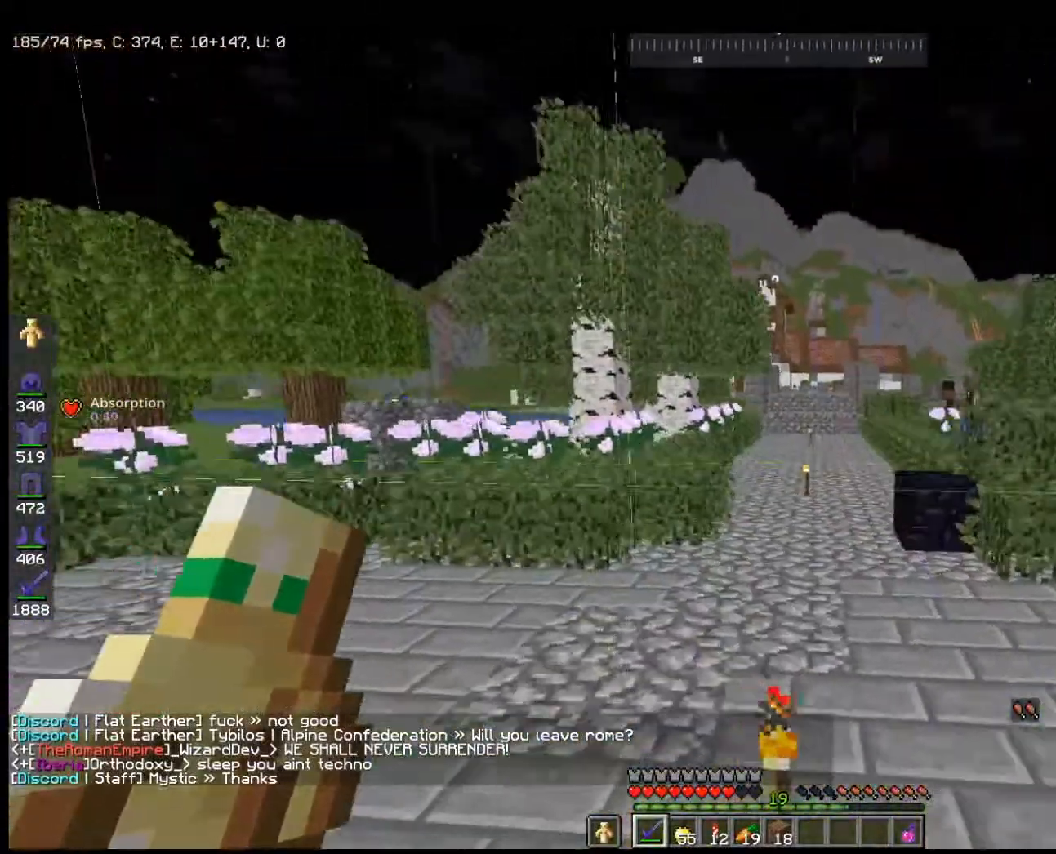
{"keys": [], "mouse": [], "events": [[467, "space", "up"], [467, "w", "up"]]}
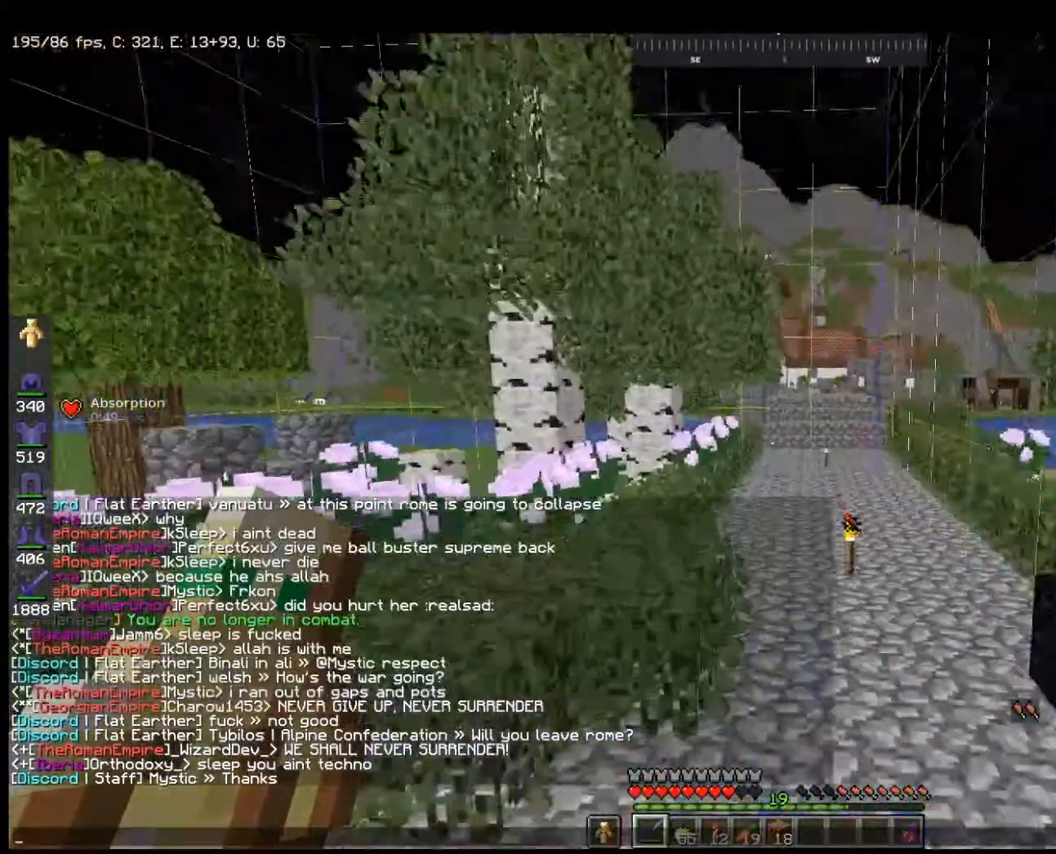
{"keys": [], "mouse": [], "events": []}
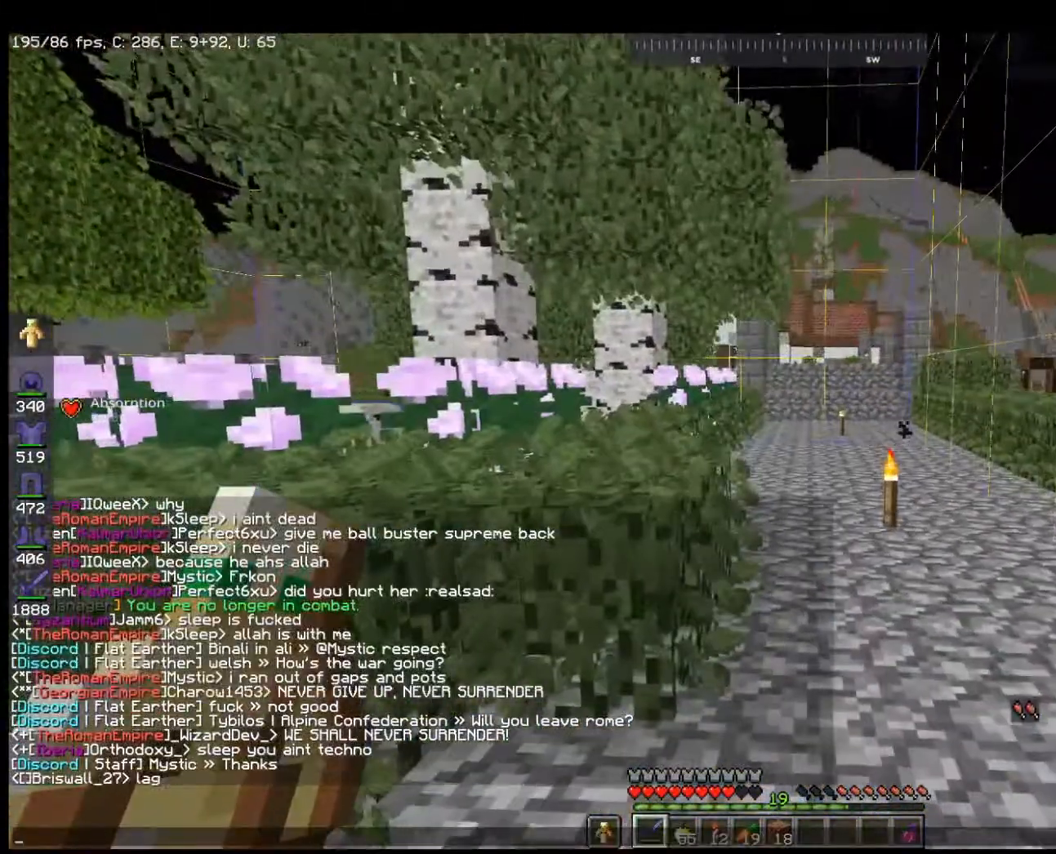
{"keys": [], "mouse": [], "events": []}
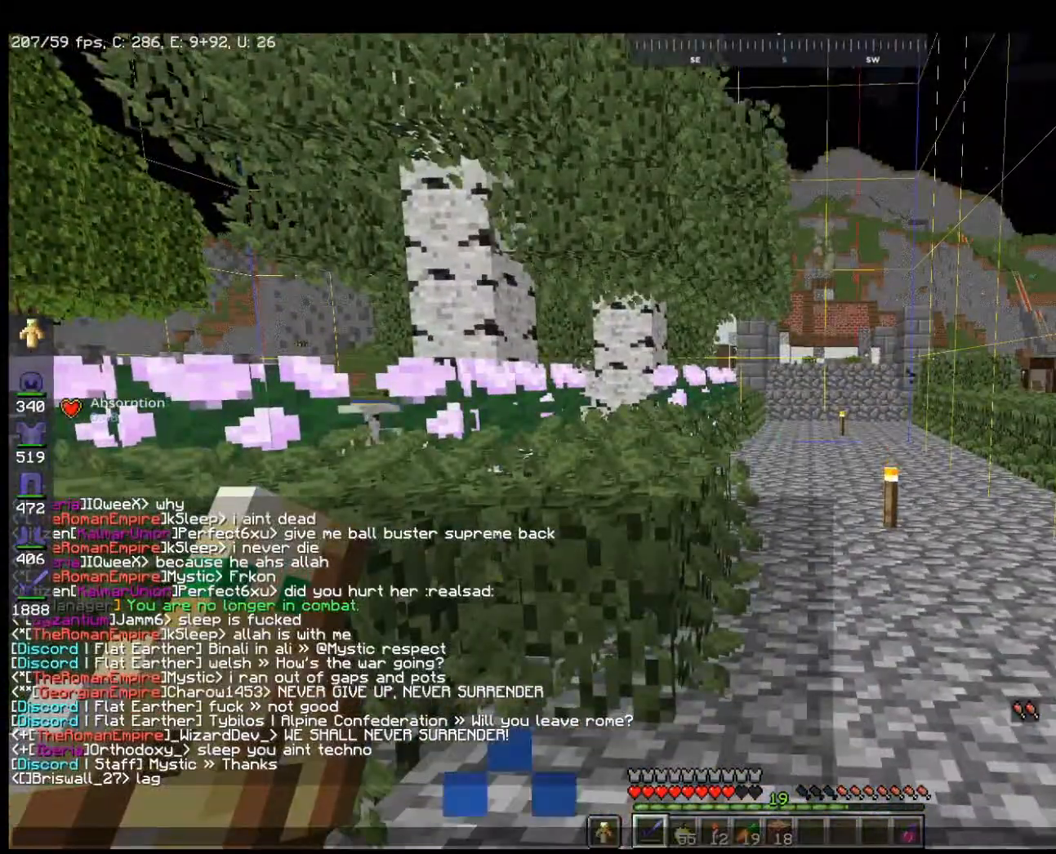
{"keys": [], "mouse": [], "events": []}
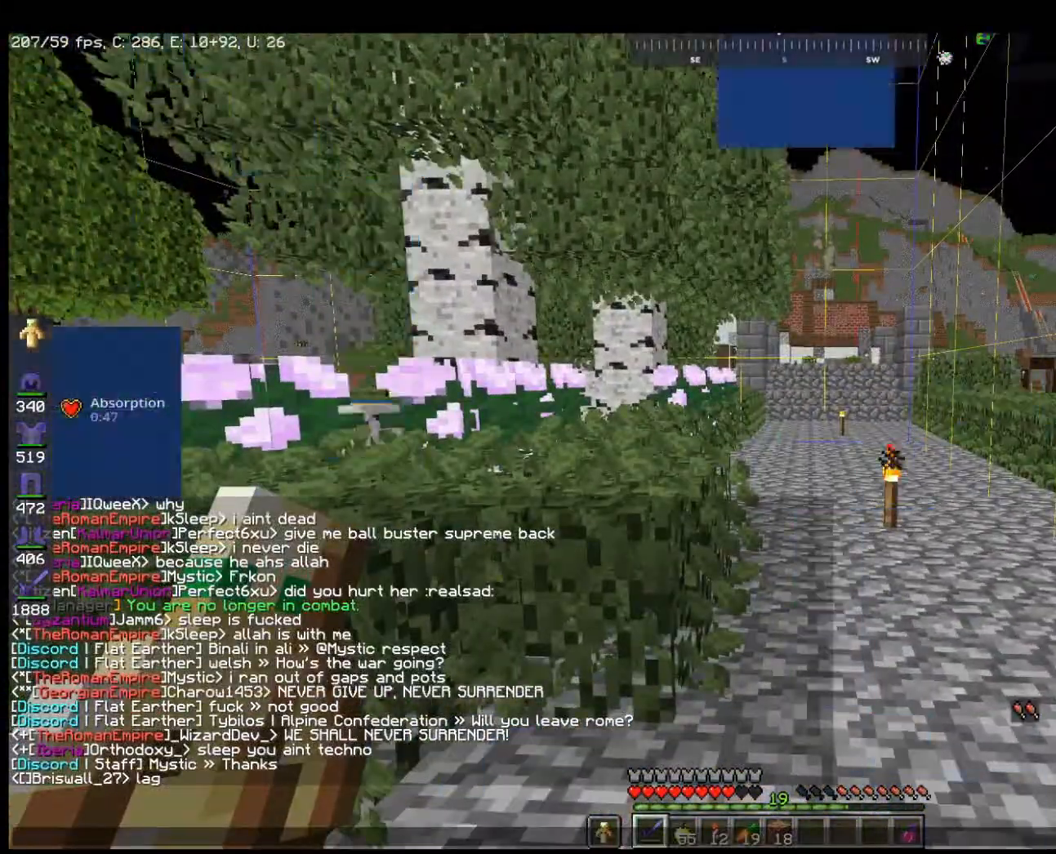
{"keys": [], "mouse": [], "events": []}
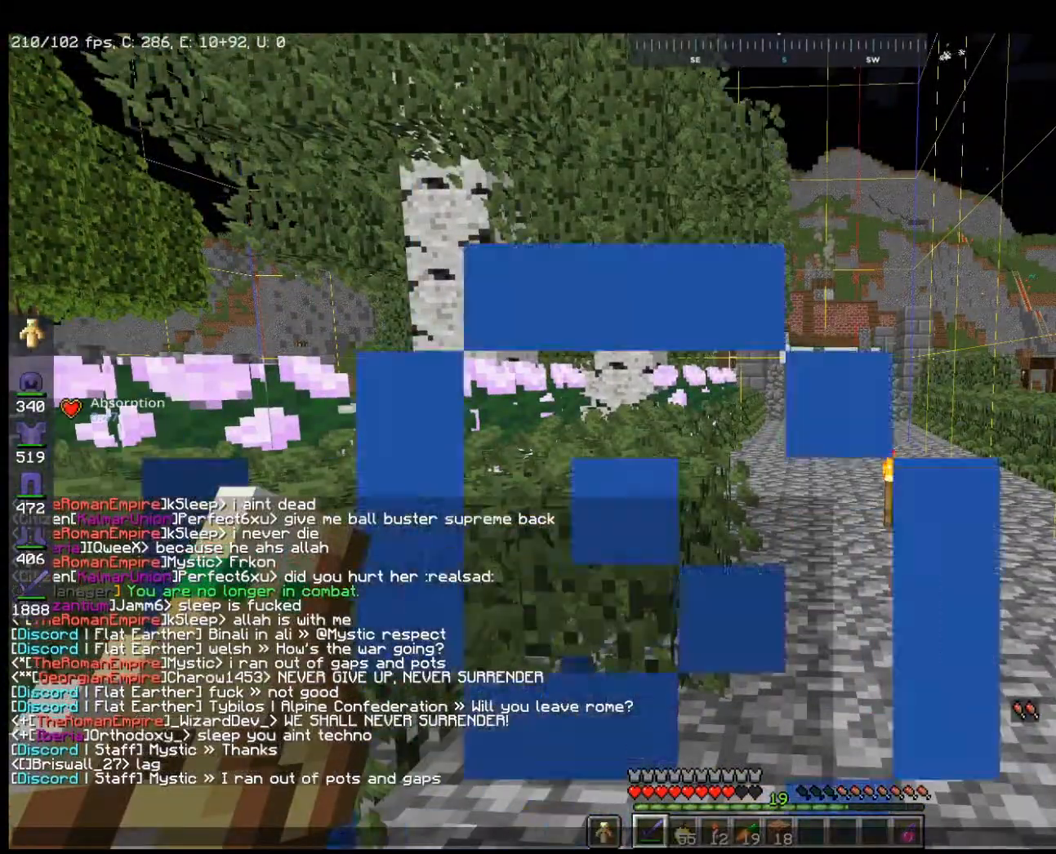
{"keys": [], "mouse": [], "events": []}
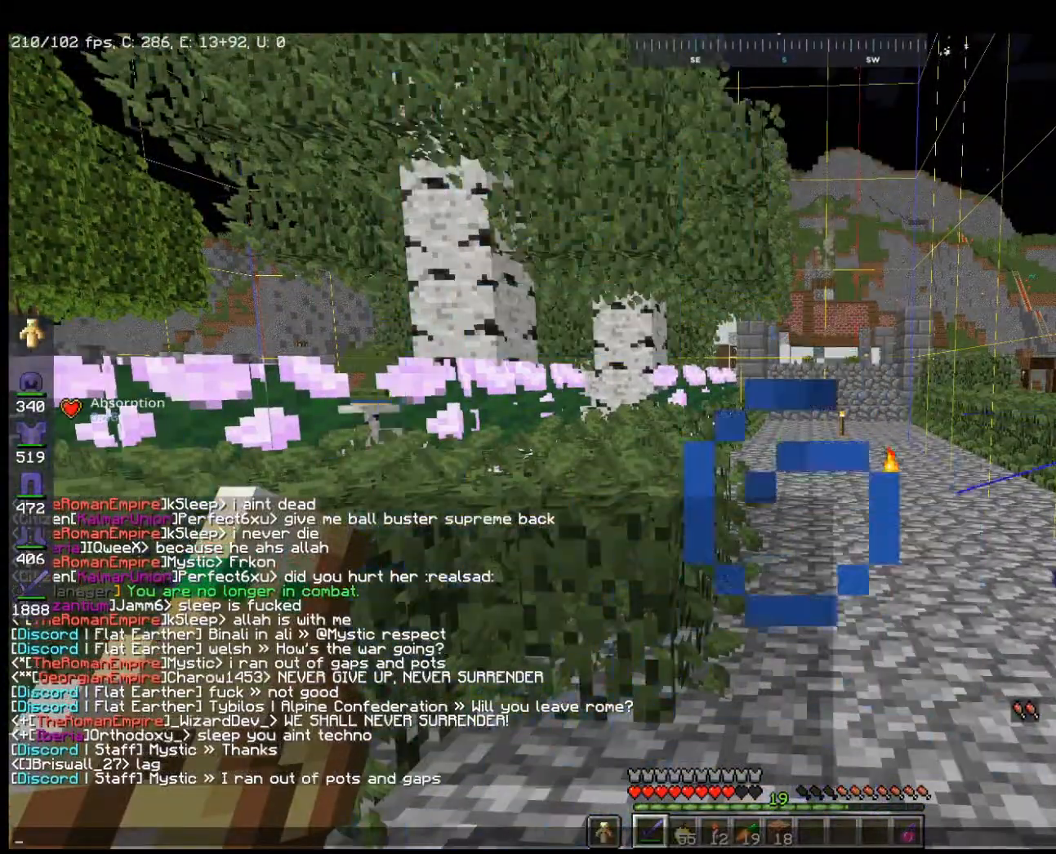
{"keys": [], "mouse": [], "events": []}
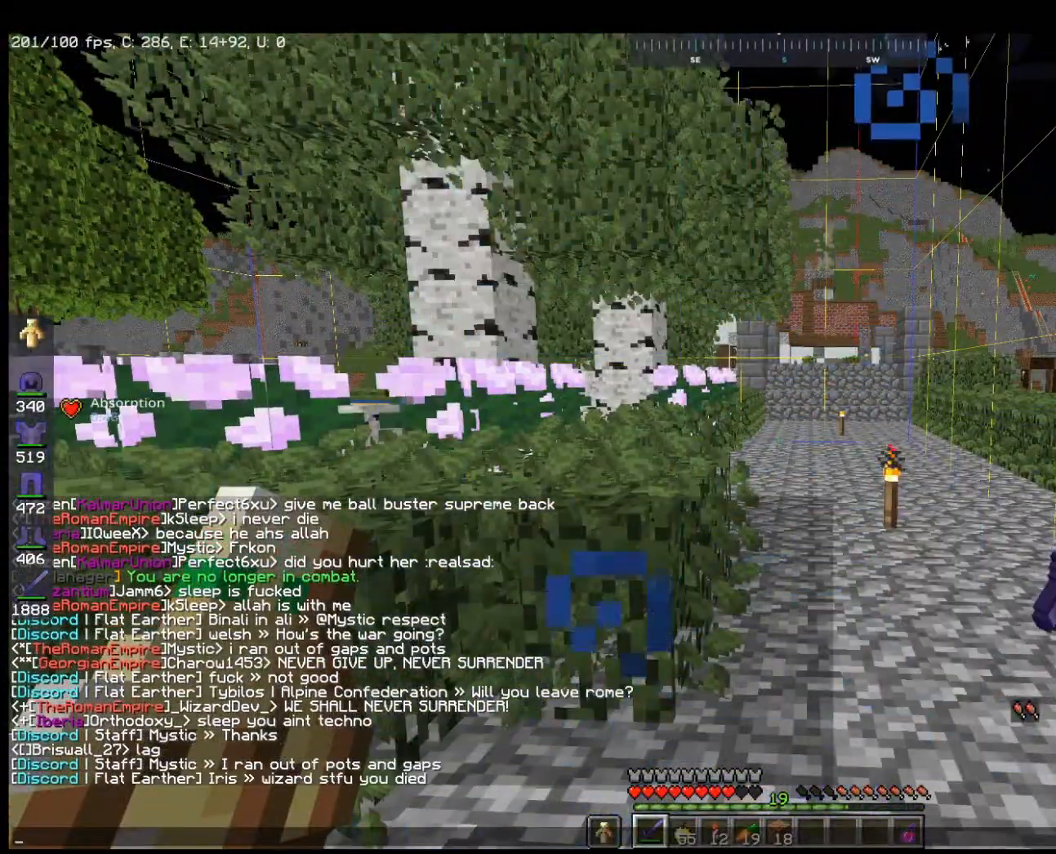
{"keys": [], "mouse": [], "events": []}
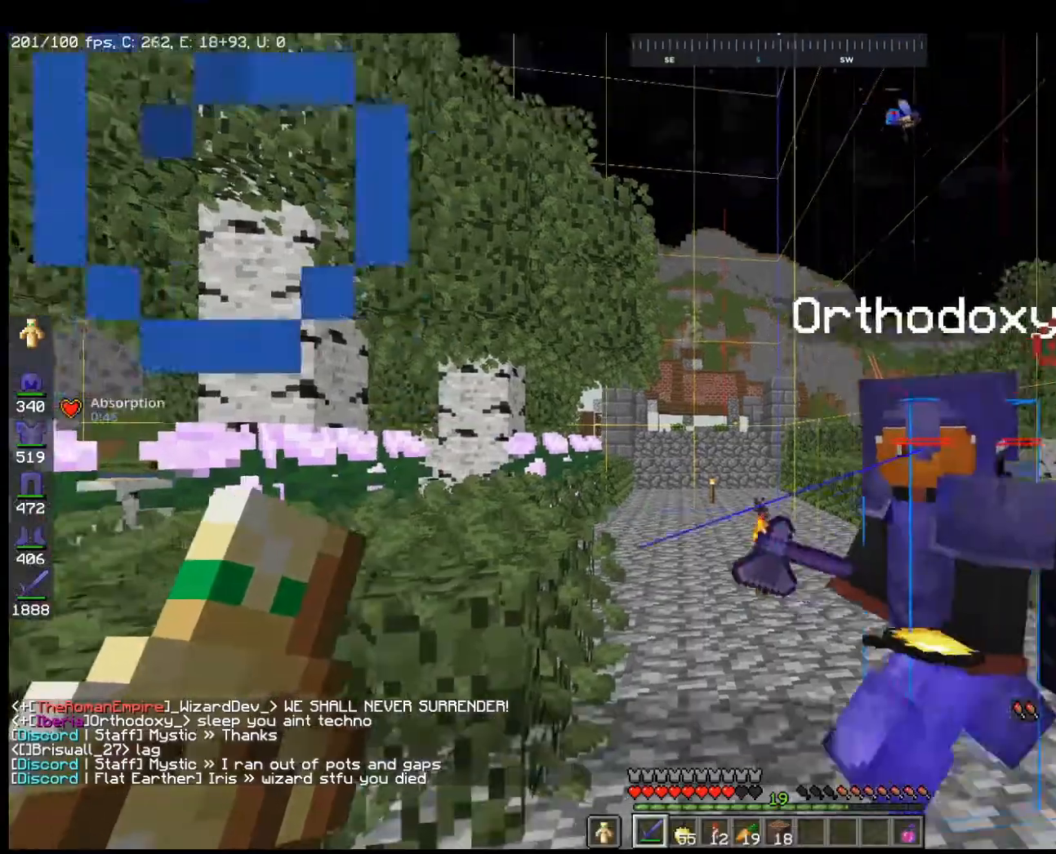
{"keys": [], "mouse": [], "events": [[67, "w", "down"], [233, "w", "up"]]}
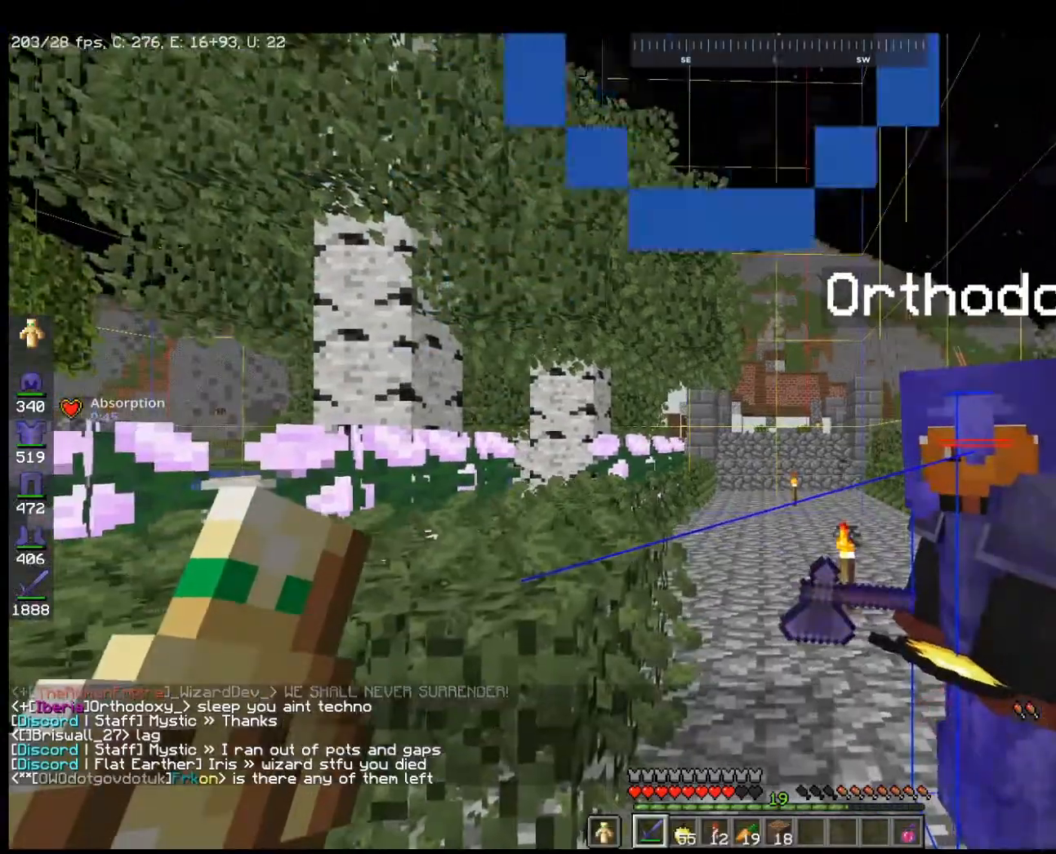
{"keys": [], "mouse": [], "events": []}
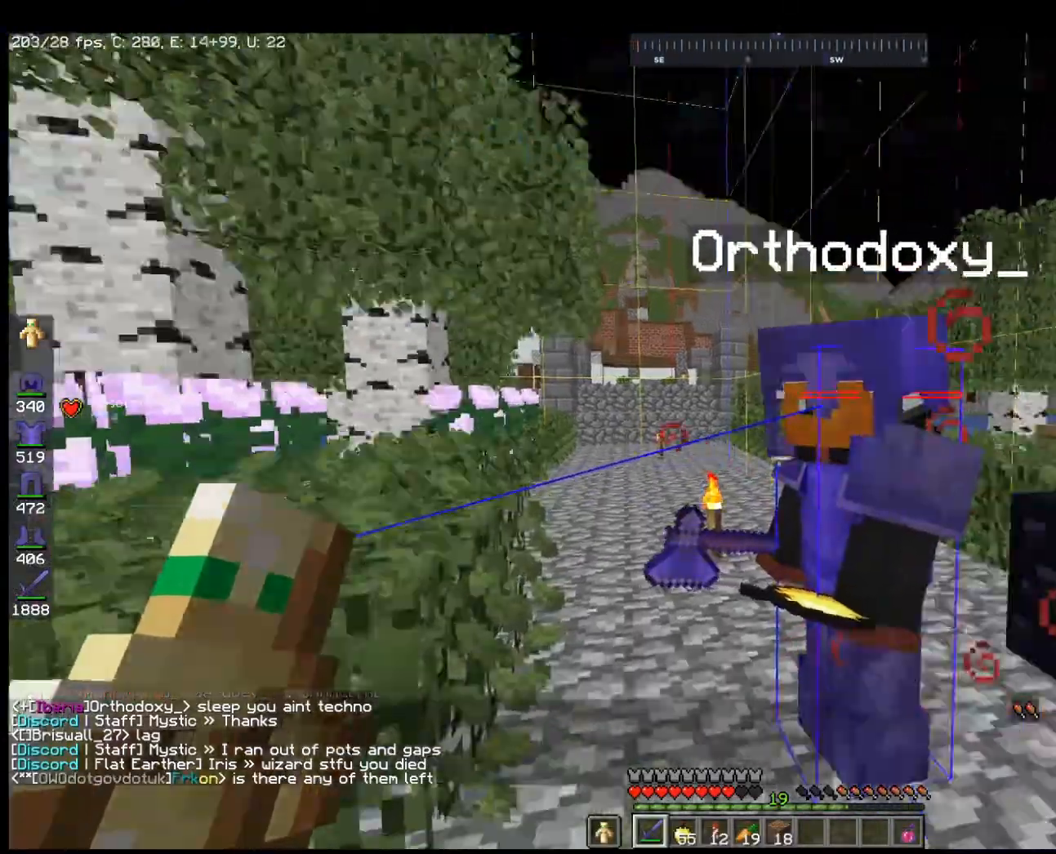
{"keys": [], "mouse": [], "events": [[33, "w", "down"], [133, "mouse_left", "down"], [233, "w", "up"], [267, "mouse_left", "up"]]}
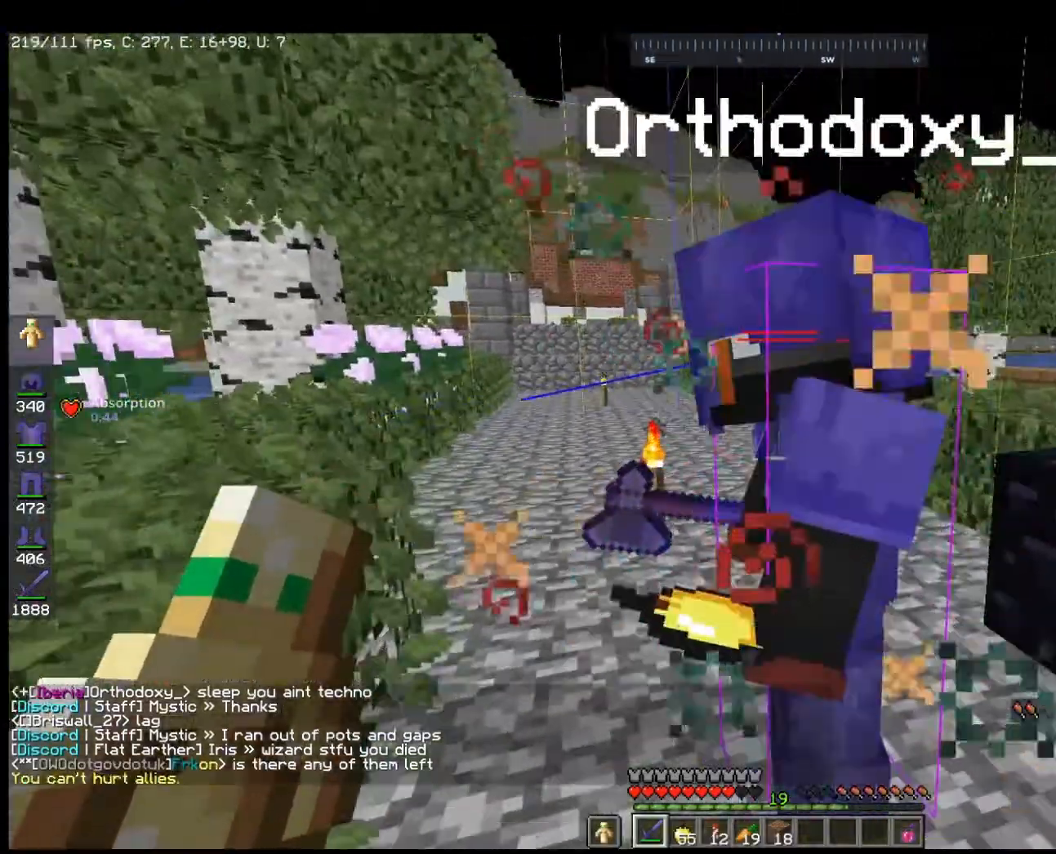
{"keys": ["a", "w"], "mouse": [], "events": [[67, "w", "down"], [267, "mouse_left", "down"], [300, "w", "up"], [367, "a", "down"], [367, "w", "down"], [400, "mouse_left", "up"]]}
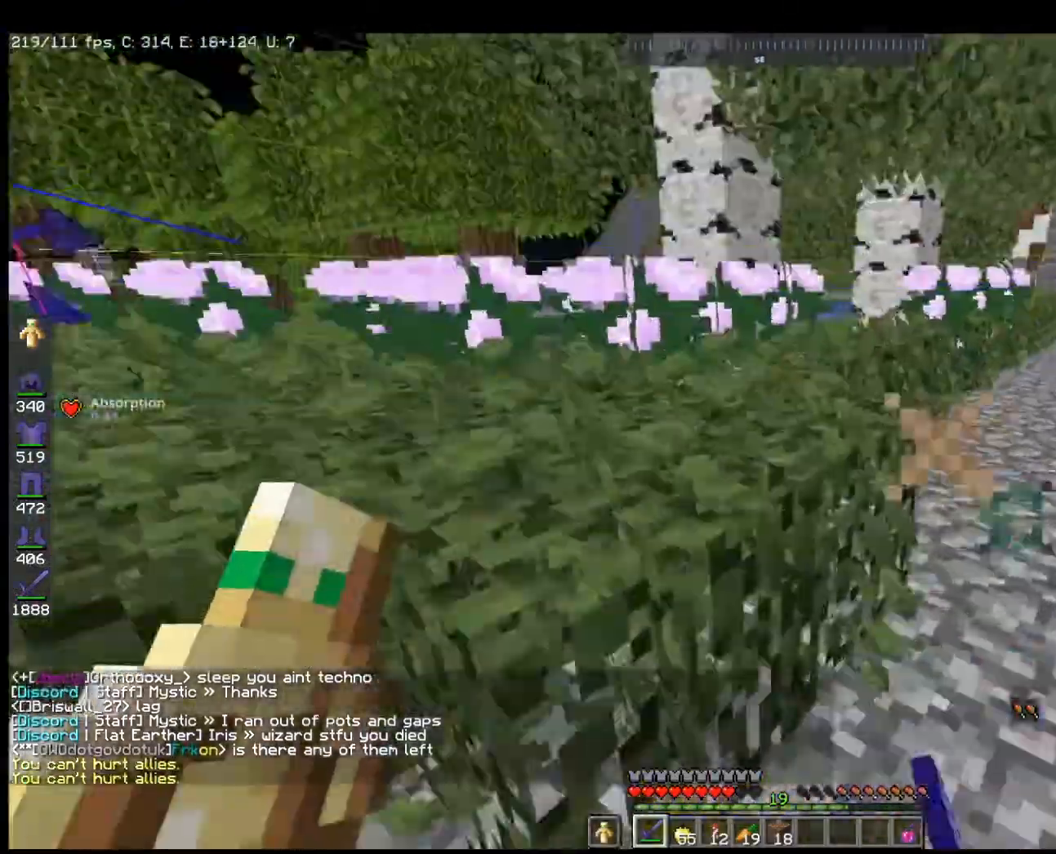
{"keys": [], "mouse": []}
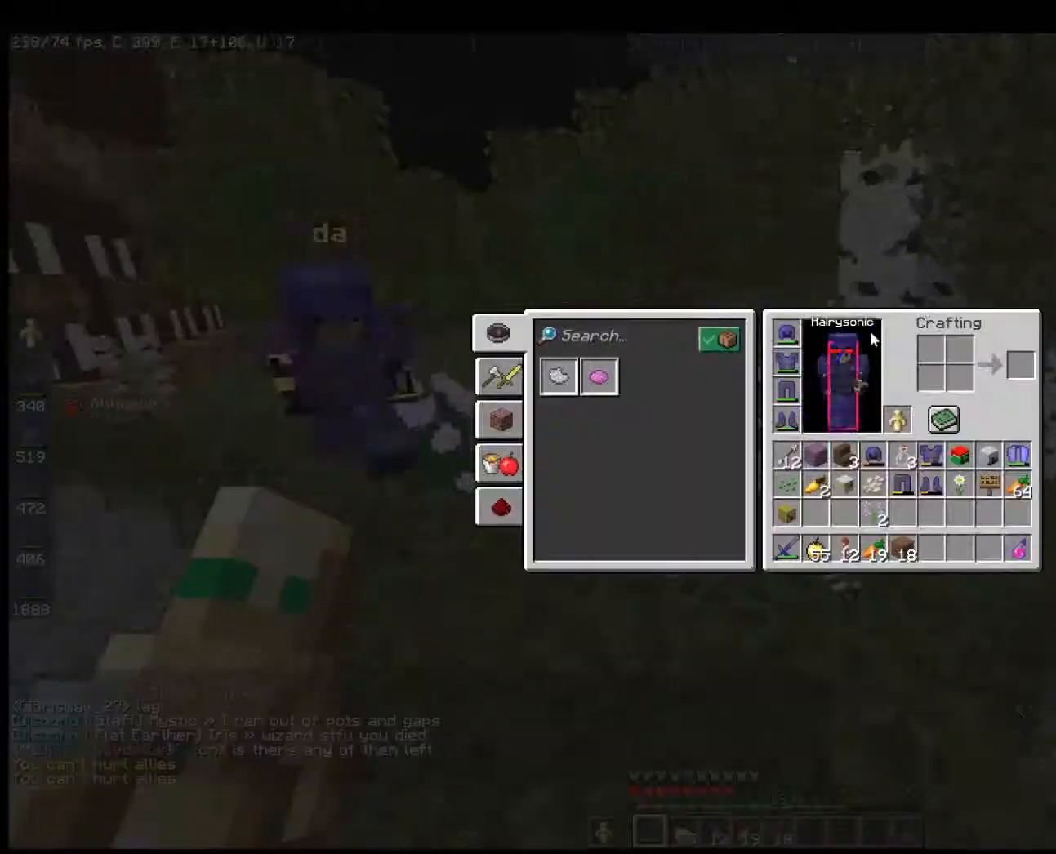
{"keys": ["w"], "mouse": [], "events": [[400, "w", "down"]]}
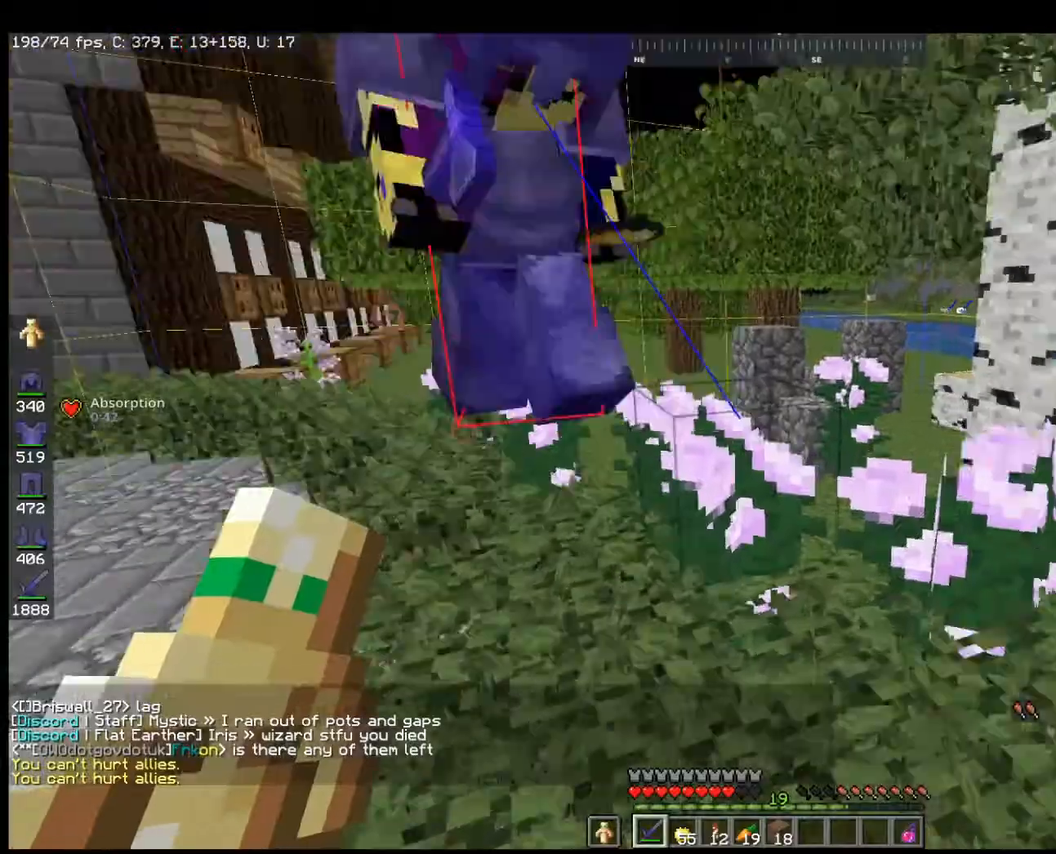
{"keys": ["w"], "mouse": ["right"], "events": [[200, "mouse_right", "down"]]}
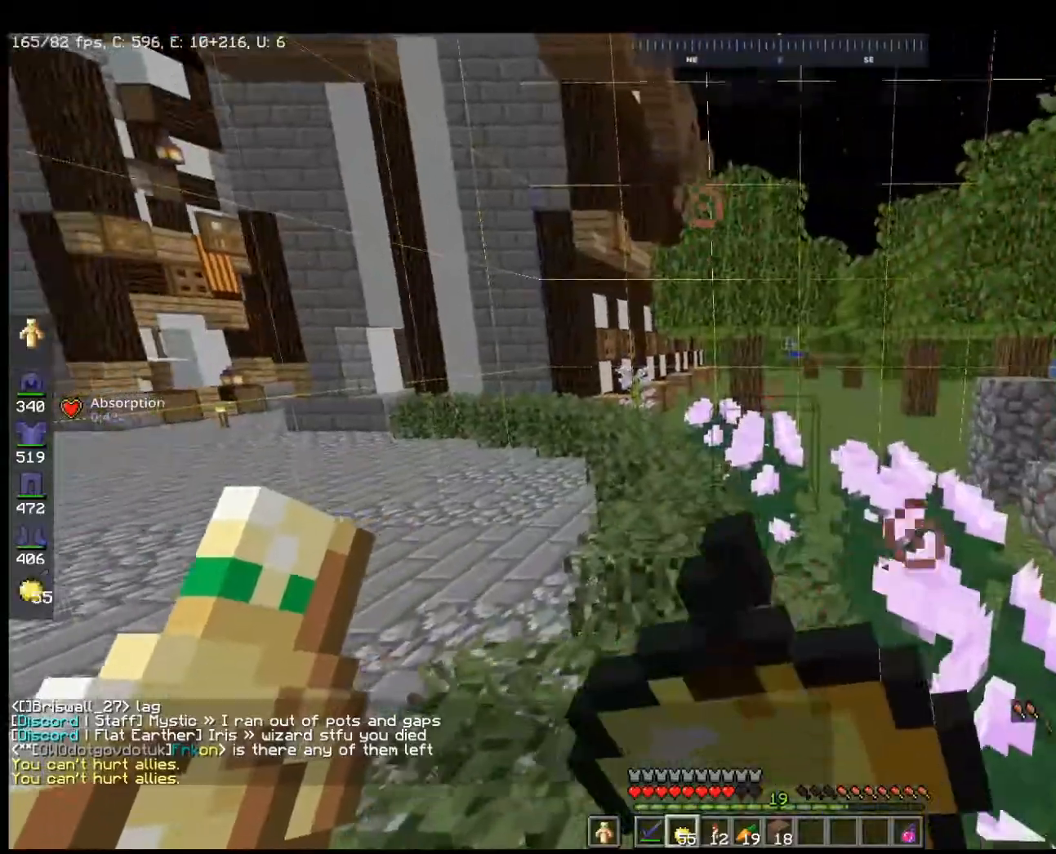
{"keys": ["space", "w"], "mouse": ["right"], "events": [[300, "space", "down"]]}
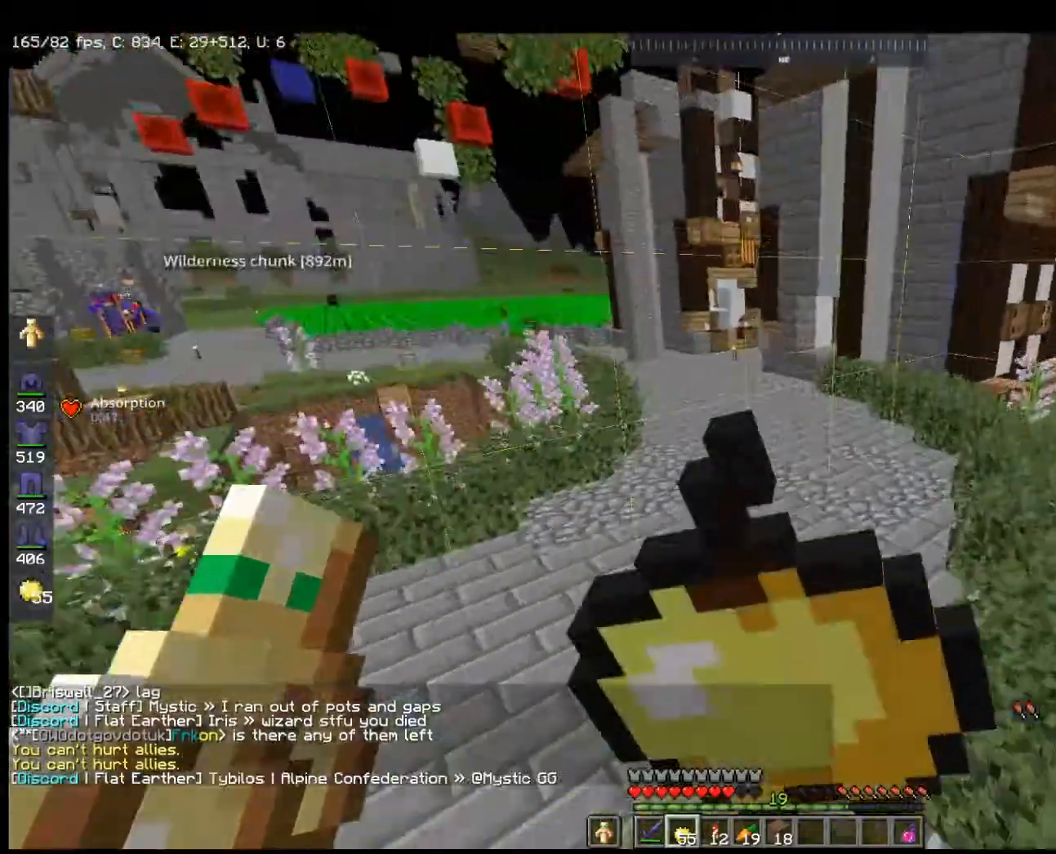
{"keys": ["space", "w"], "mouse": ["right"], "events": []}
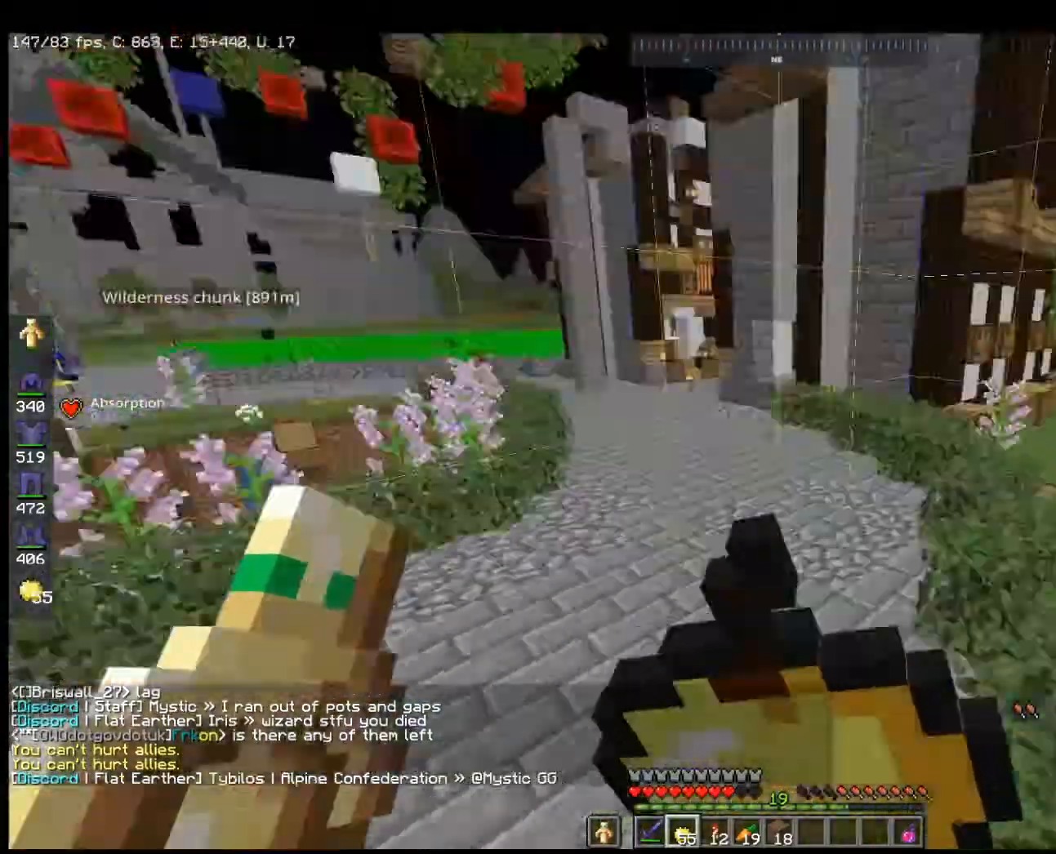
{"keys": ["w"], "mouse": ["right"], "events": [[267, "space", "up"]]}
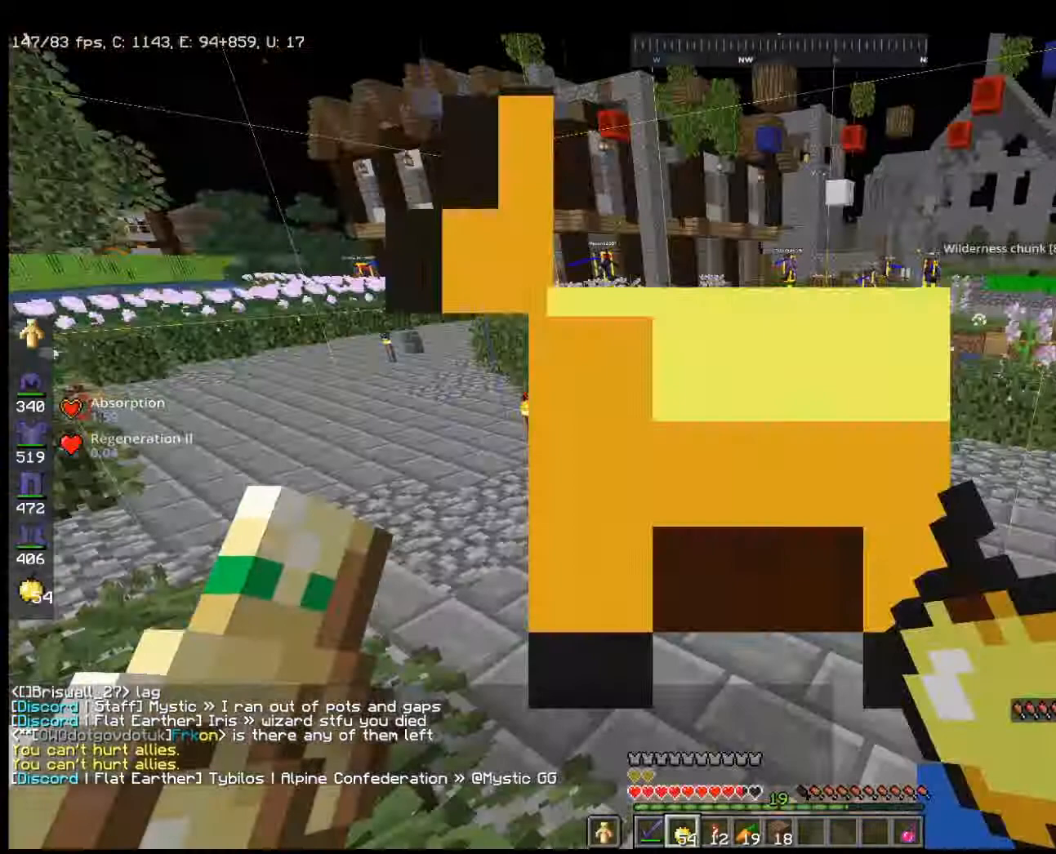
{"keys": [], "mouse": [], "events": [[200, "w", "up"], [267, "mouse_right", "up"]]}
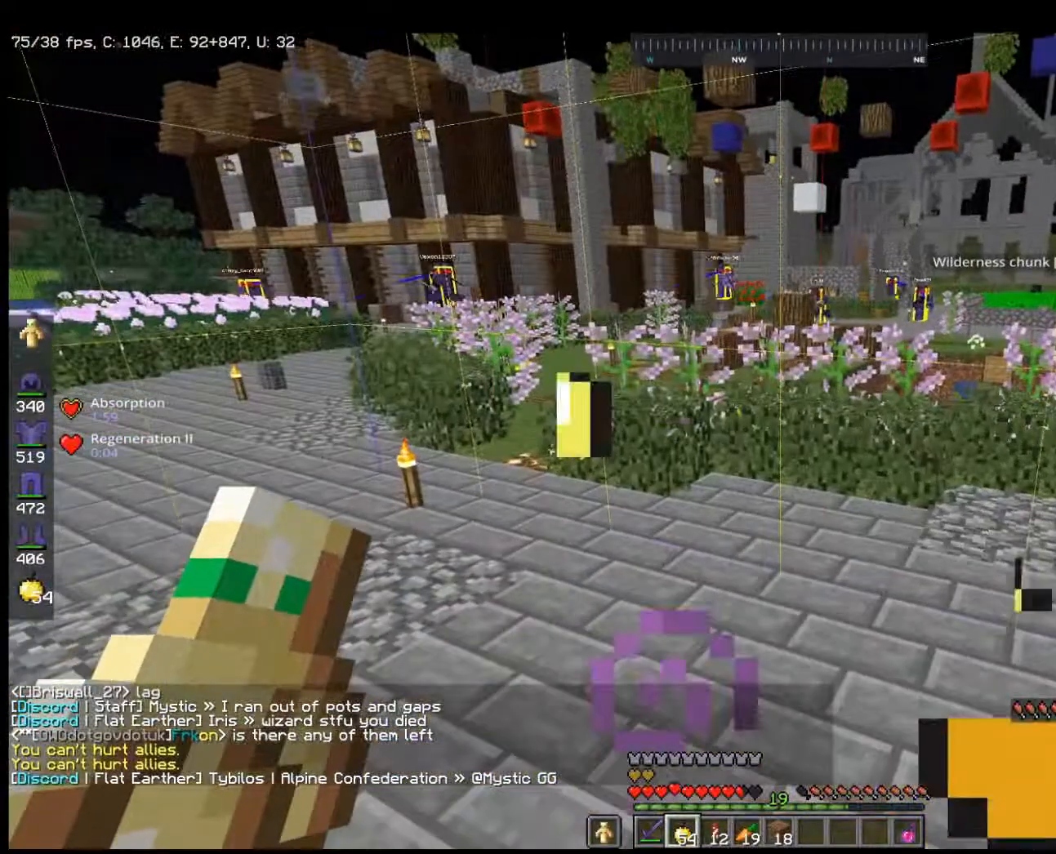
{"keys": [], "mouse": [], "events": []}
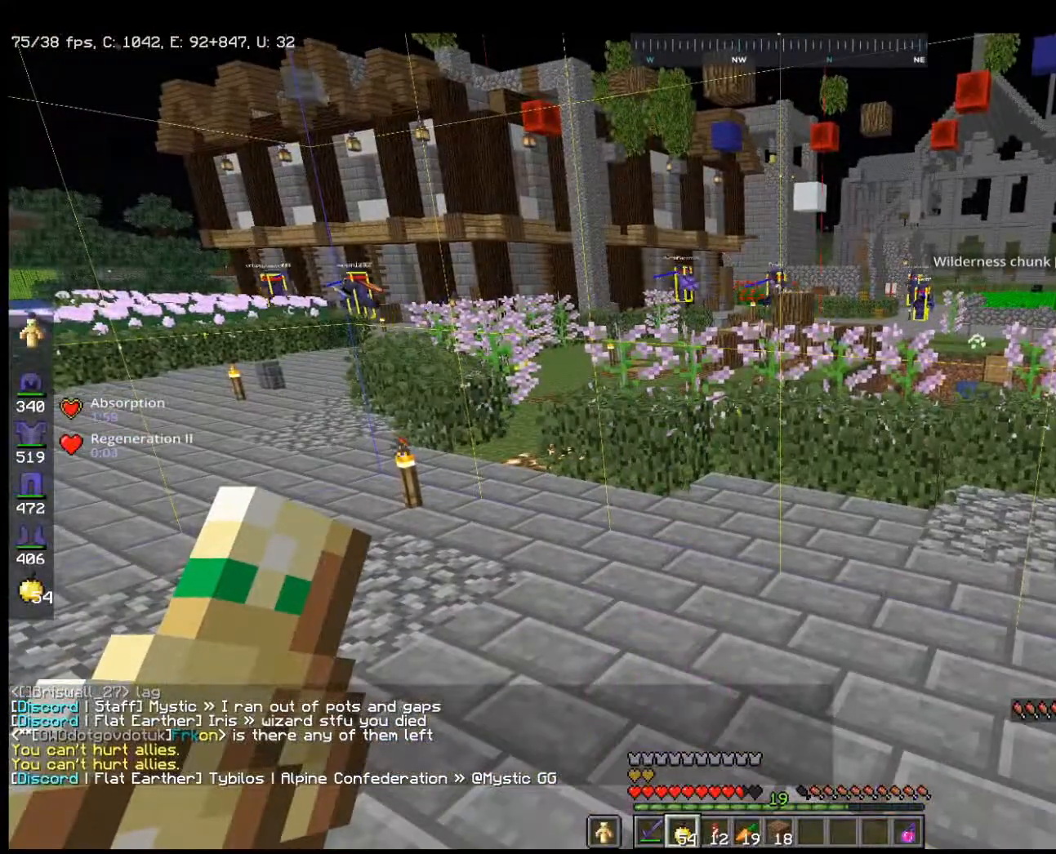
{"keys": [], "mouse": [], "events": []}
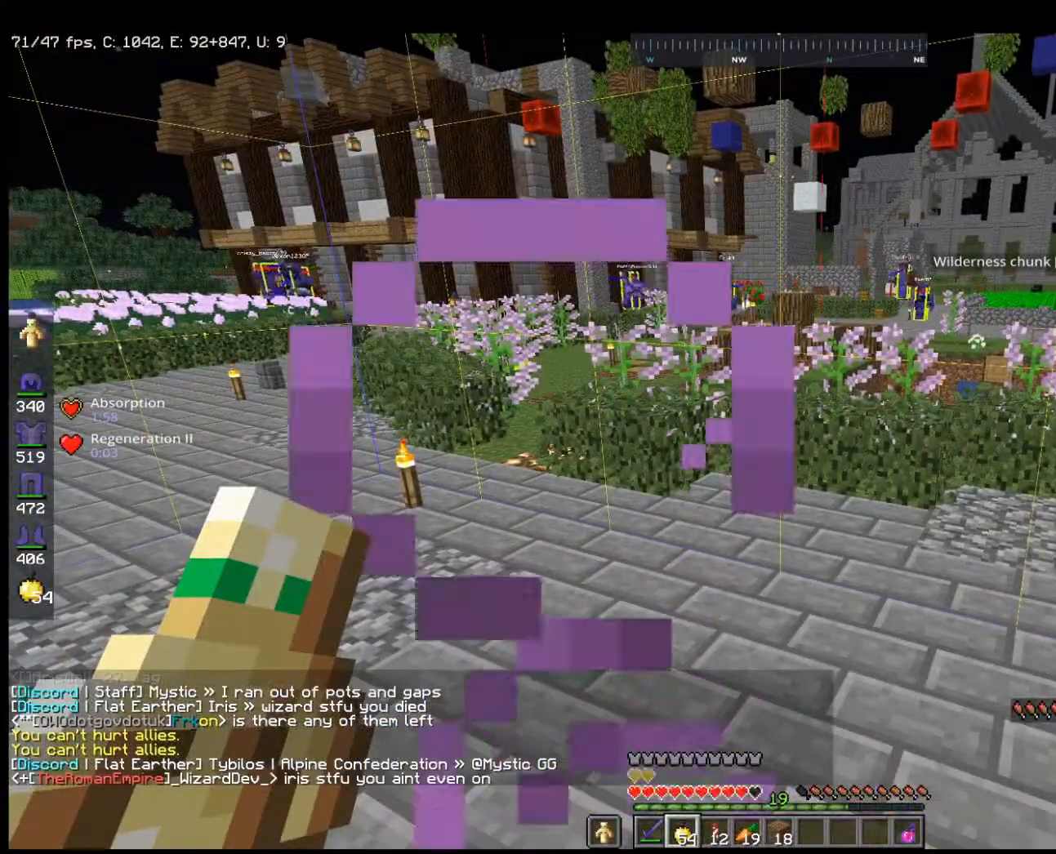
{"keys": [], "mouse": [], "events": []}
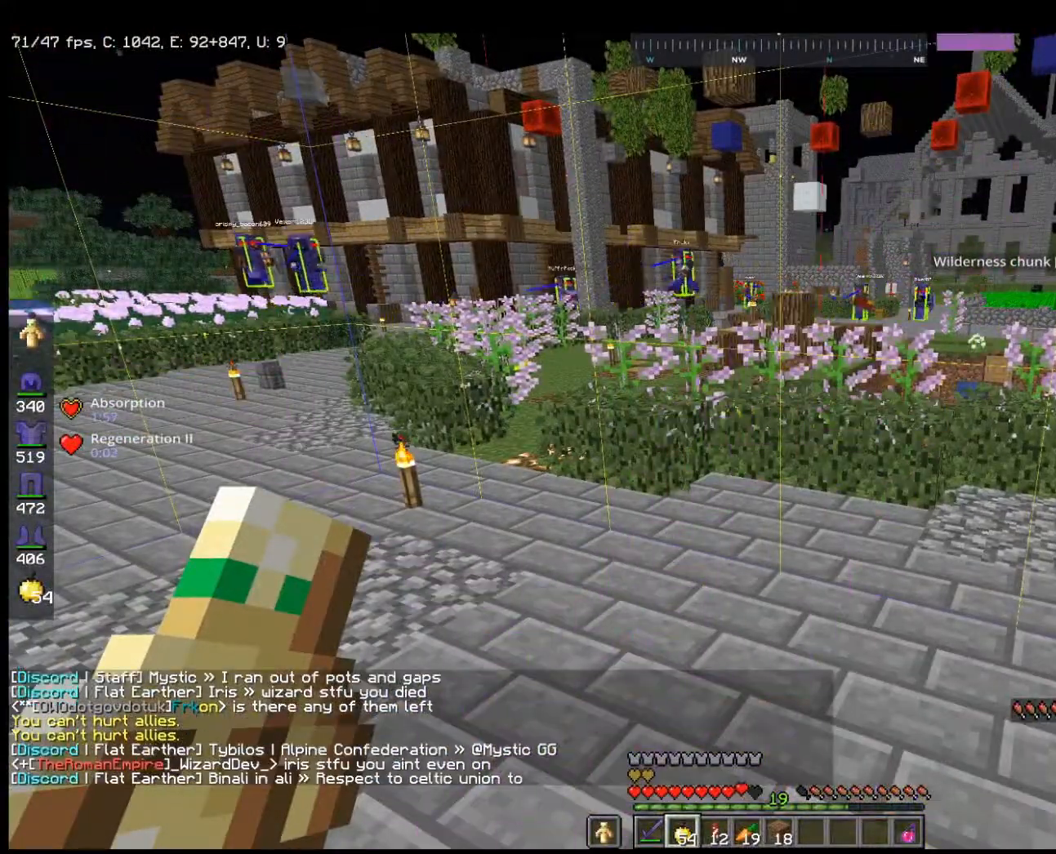
{"keys": [], "mouse": [], "events": []}
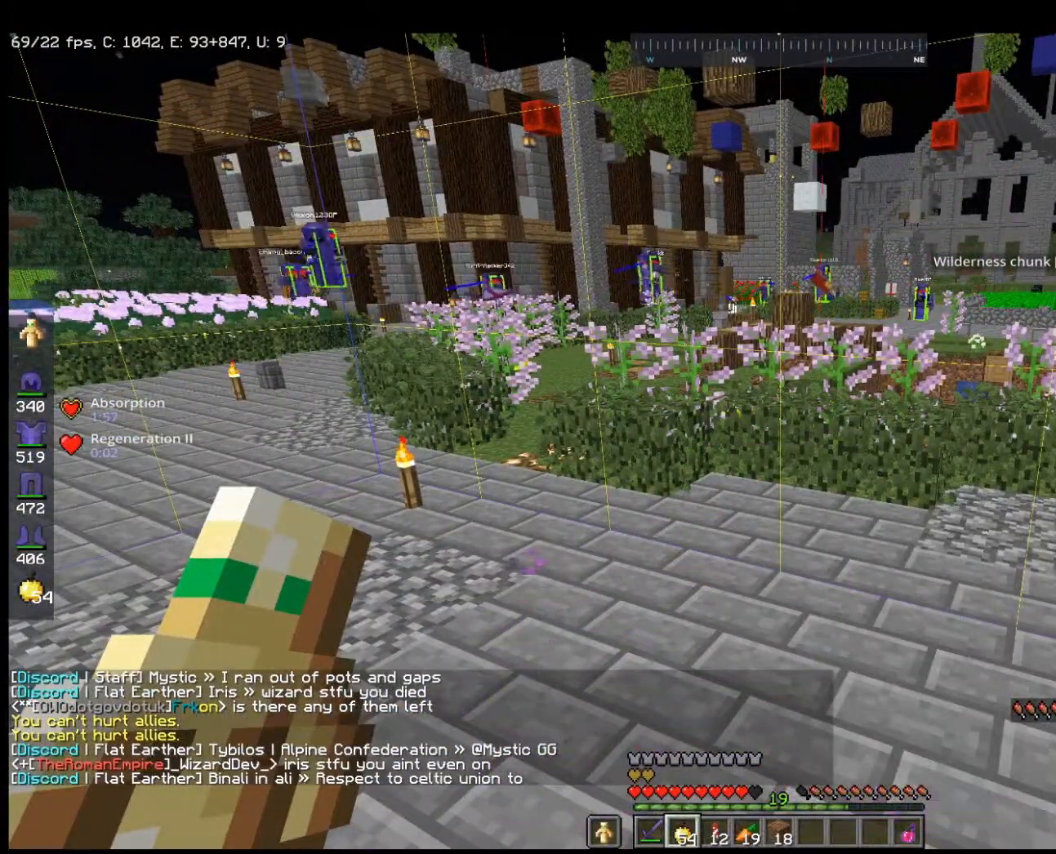
{"keys": [], "mouse": [], "events": []}
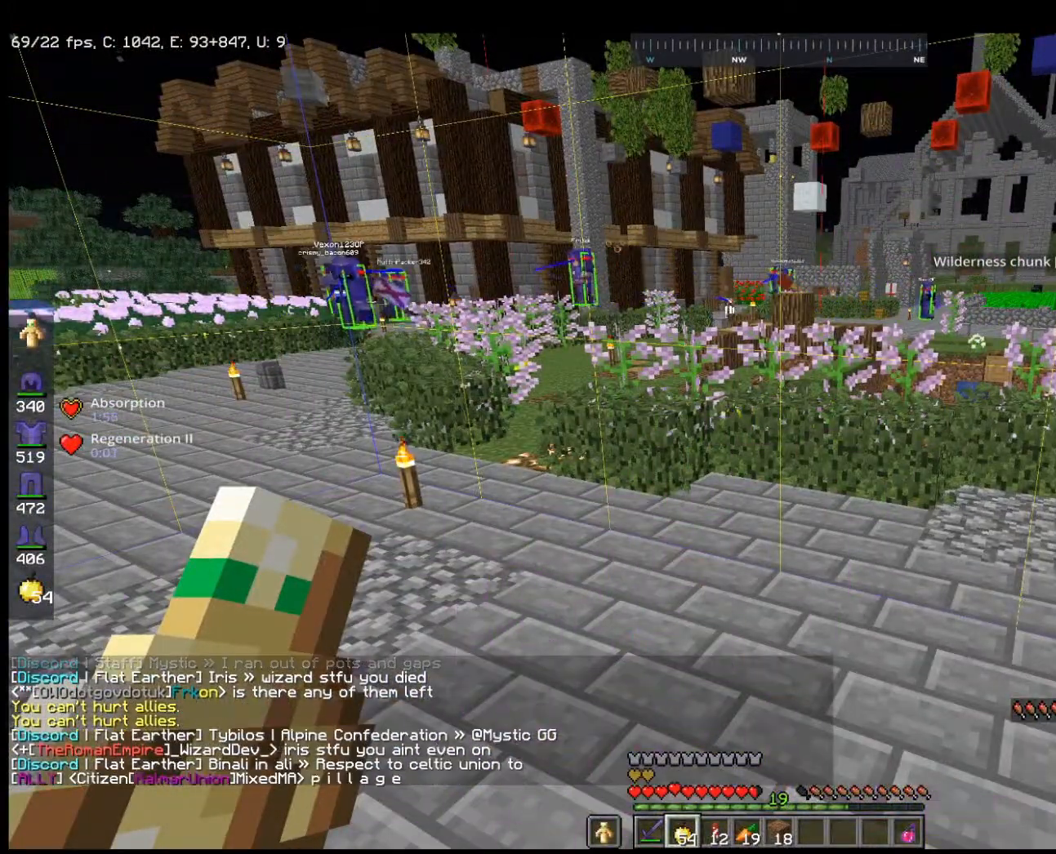
{"keys": [], "mouse": [], "events": []}
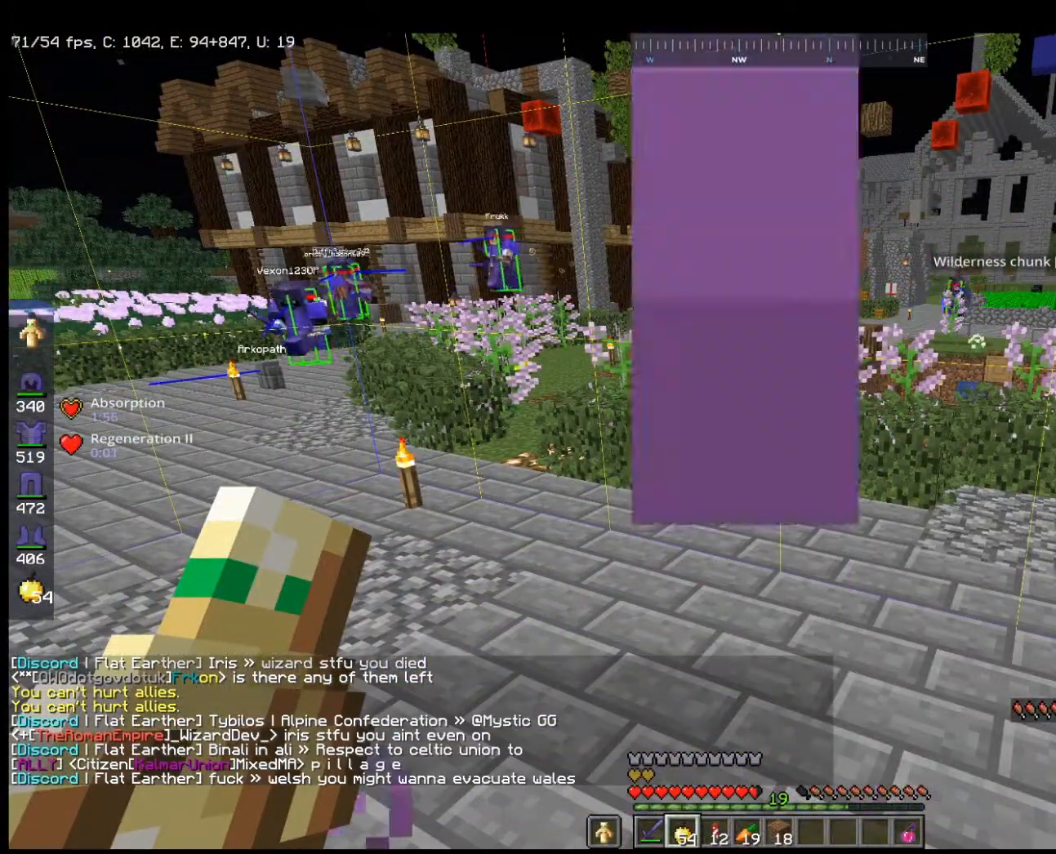
{"keys": [], "mouse": [], "events": []}